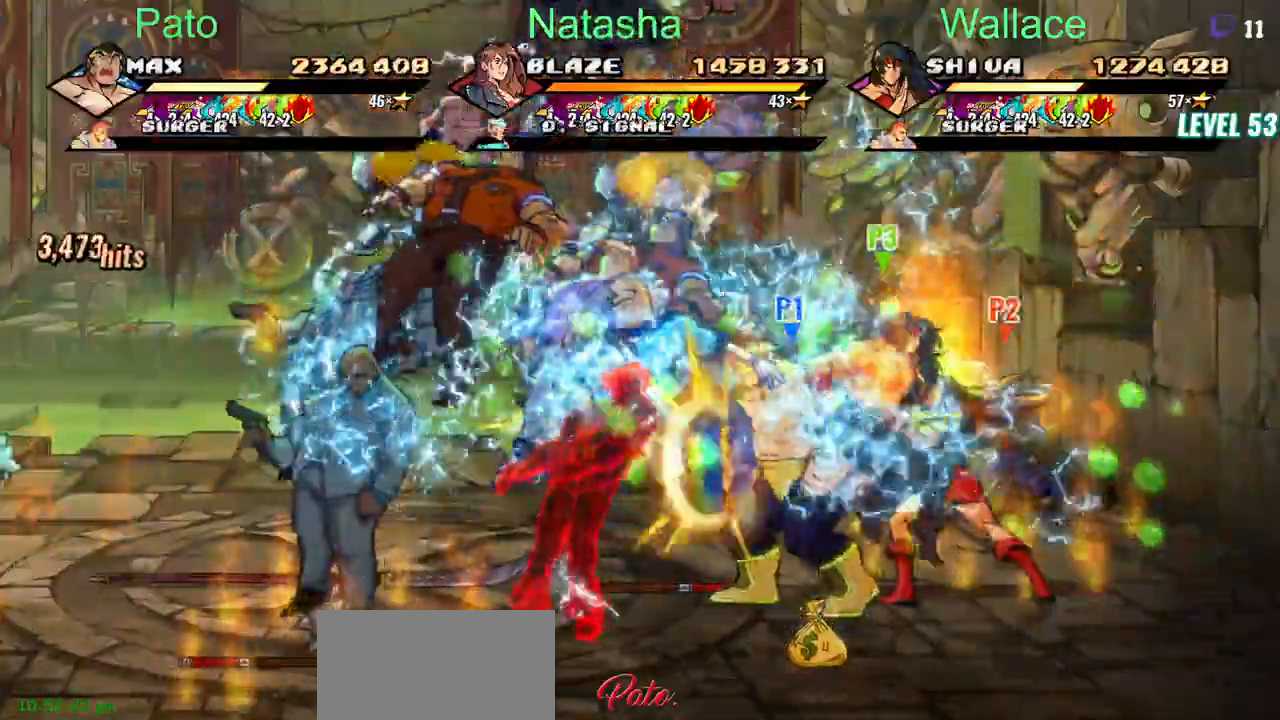
Gameplay with a controller (PlayStation layout); each line is a JSON object with the inputs held at the frame after it. "events" lists button and stick changes between this image and that frame as [ms after this image, input, new state], when the widget could be followed in between. Not read: DPAD_DOWN DPAD_RIGHT L1 R1.
{"buttons": ["DPAD_LEFT"], "left_stick": "center", "right_stick": "center", "events": [[367, "CIRCLE", "down"], [467, "CIRCLE", "up"]]}
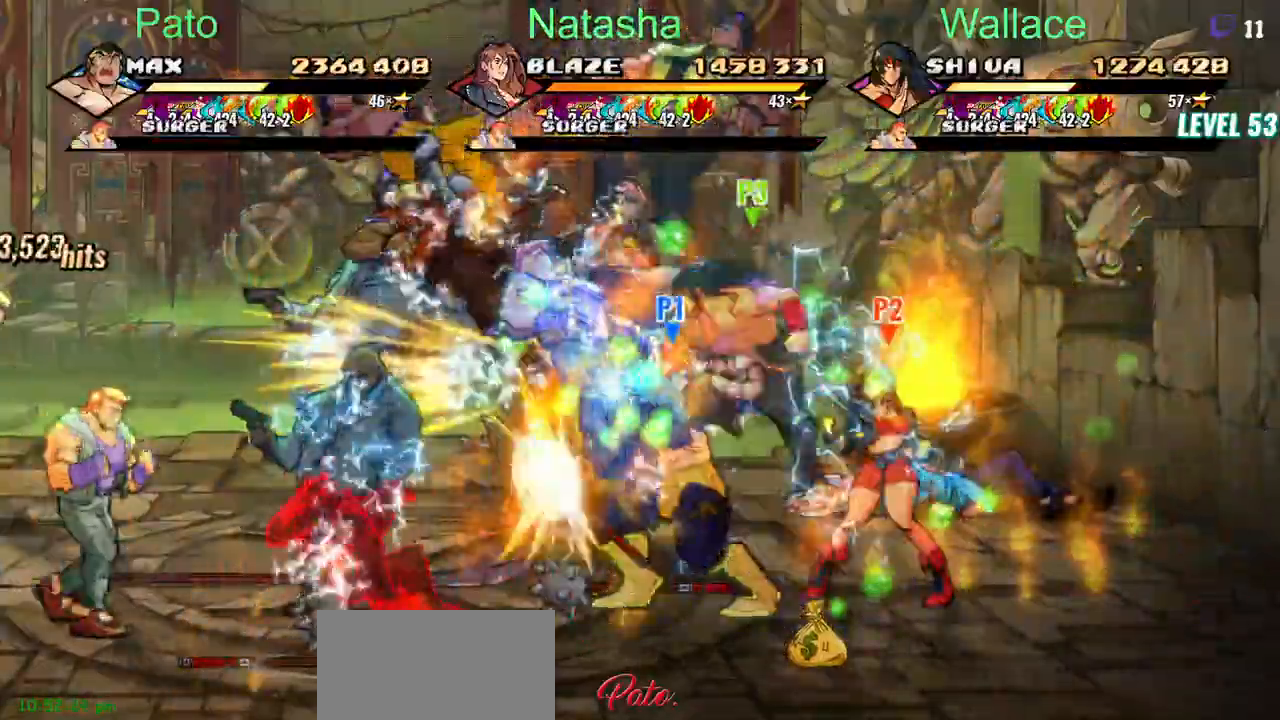
{"buttons": ["TRIANGLE", "DPAD_LEFT"], "left_stick": "center", "right_stick": "center", "events": [[383, "TRIANGLE", "down"]]}
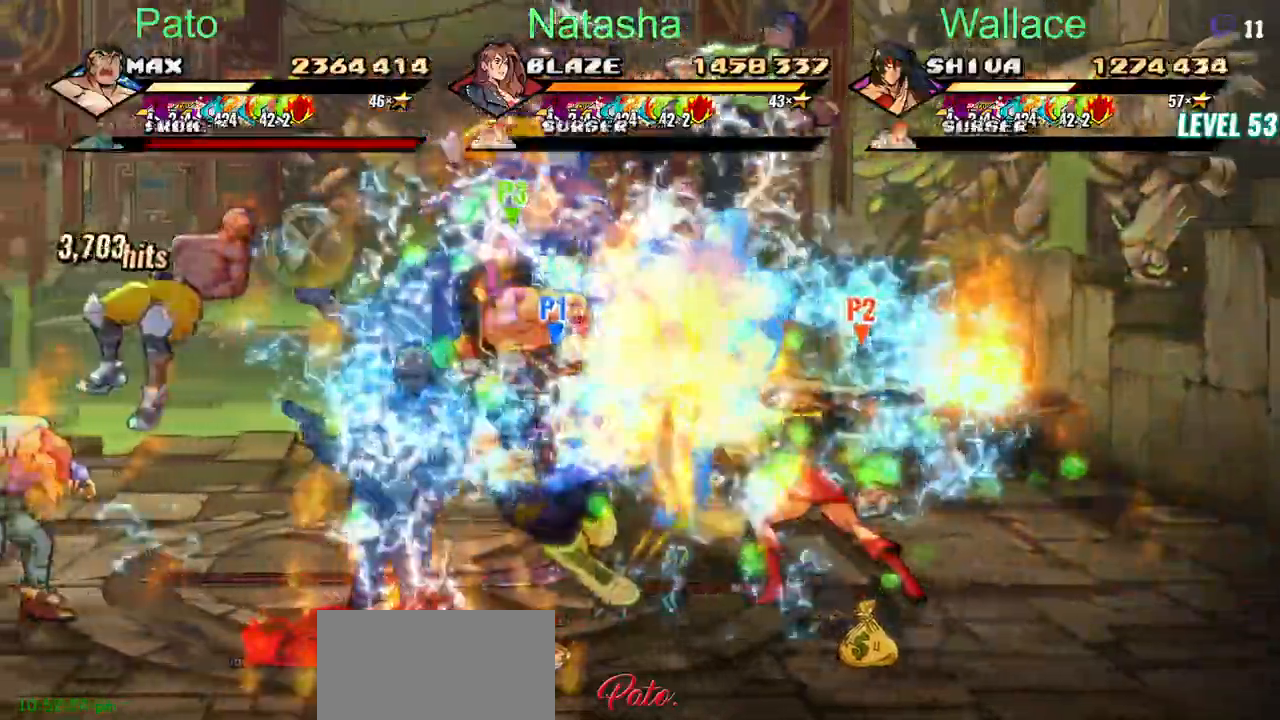
{"buttons": ["TRIANGLE", "DPAD_LEFT"], "left_stick": "center", "right_stick": "center"}
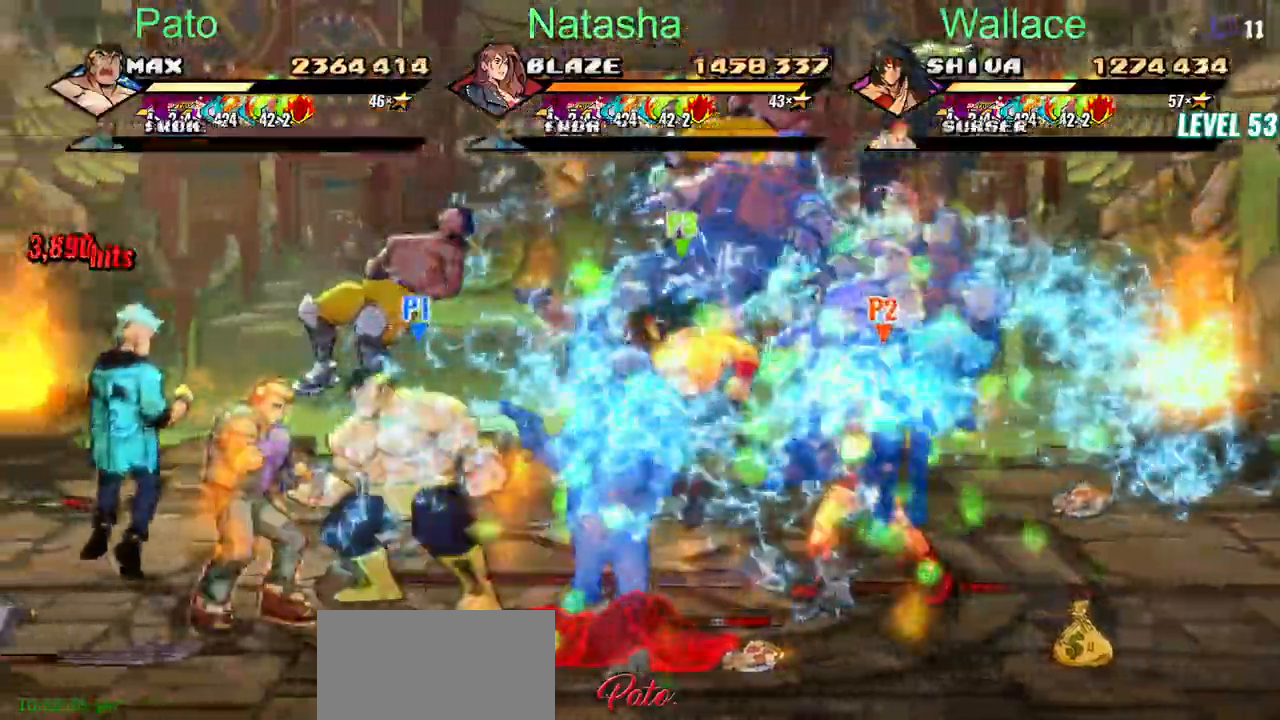
{"buttons": ["TRIANGLE", "DPAD_LEFT"], "left_stick": "center", "right_stick": "center"}
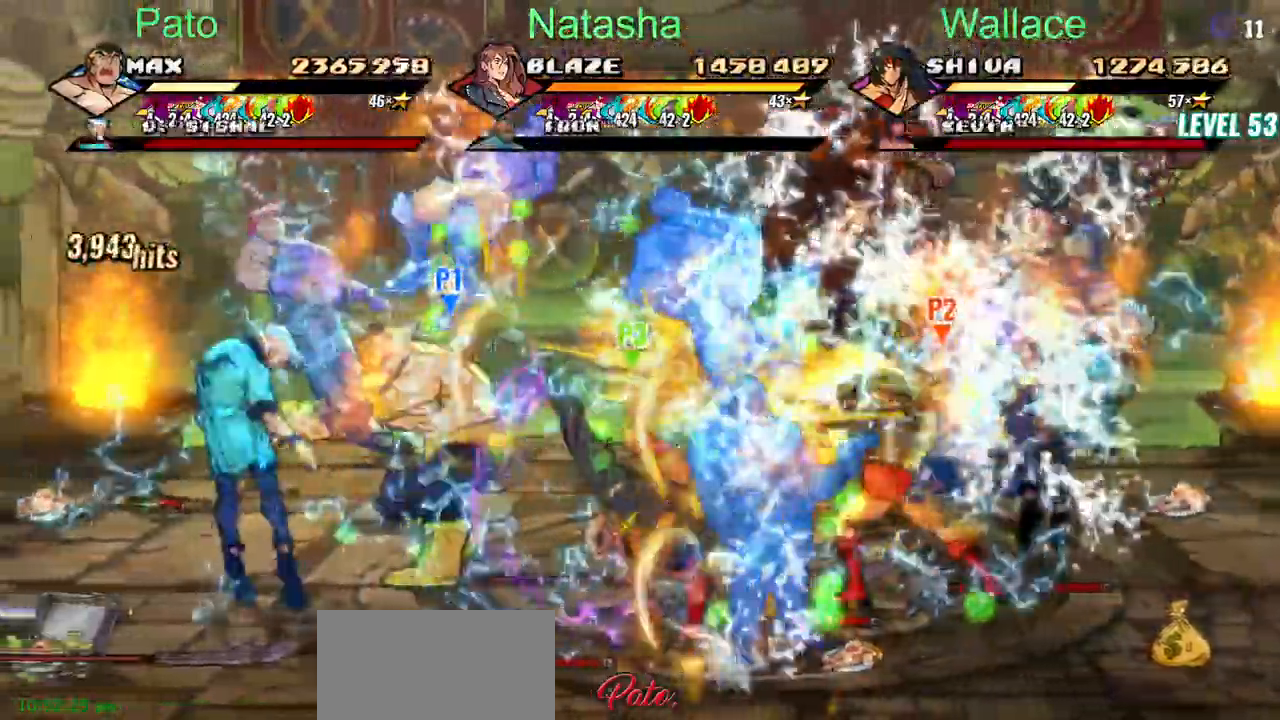
{"buttons": ["TRIANGLE", "DPAD_LEFT"], "left_stick": "center", "right_stick": "center"}
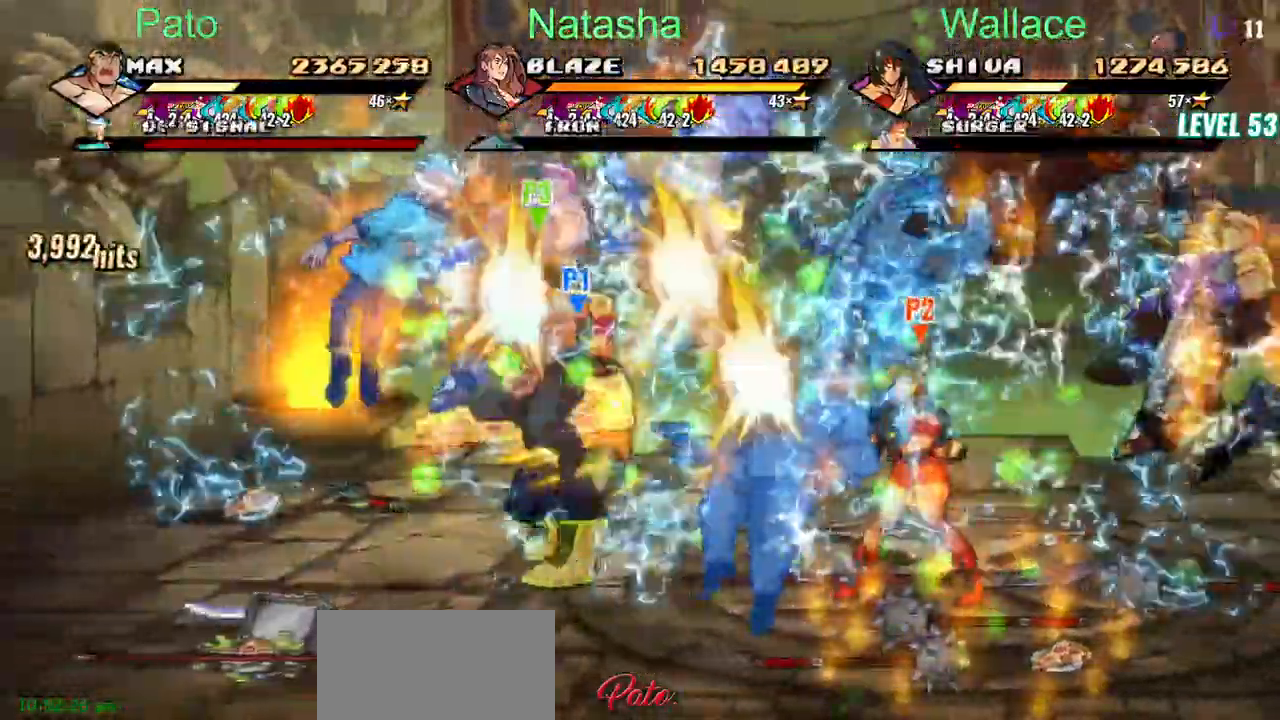
{"buttons": ["TRIANGLE", "DPAD_LEFT"], "left_stick": "center", "right_stick": "center"}
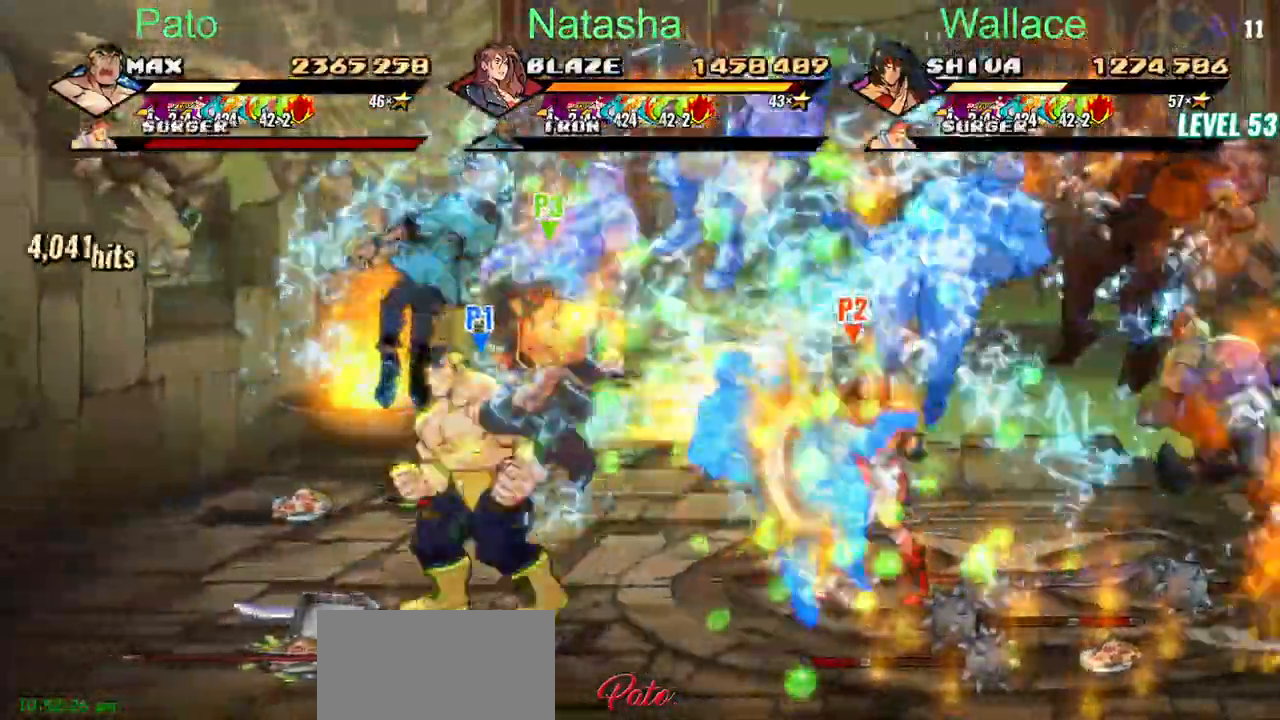
{"buttons": ["CIRCLE", "DPAD_UP", "DPAD_LEFT"], "left_stick": "center", "right_stick": "center"}
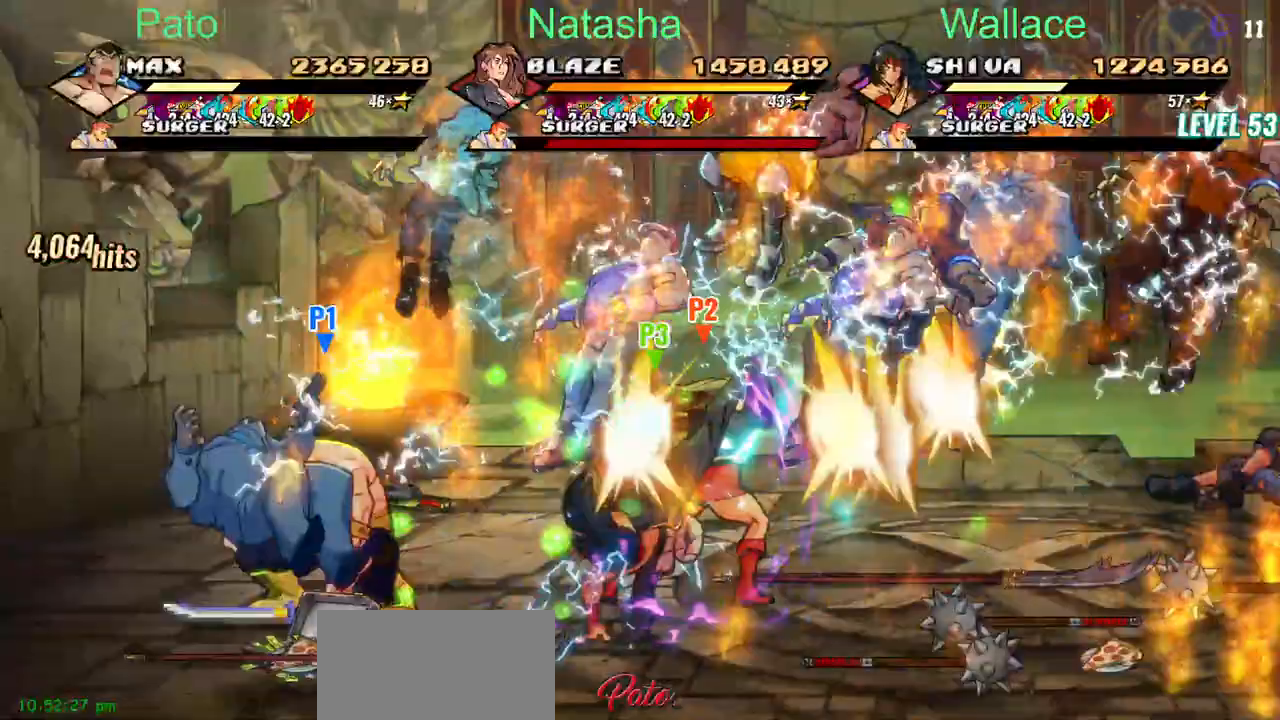
{"buttons": ["DPAD_UP"], "left_stick": "center", "right_stick": "center"}